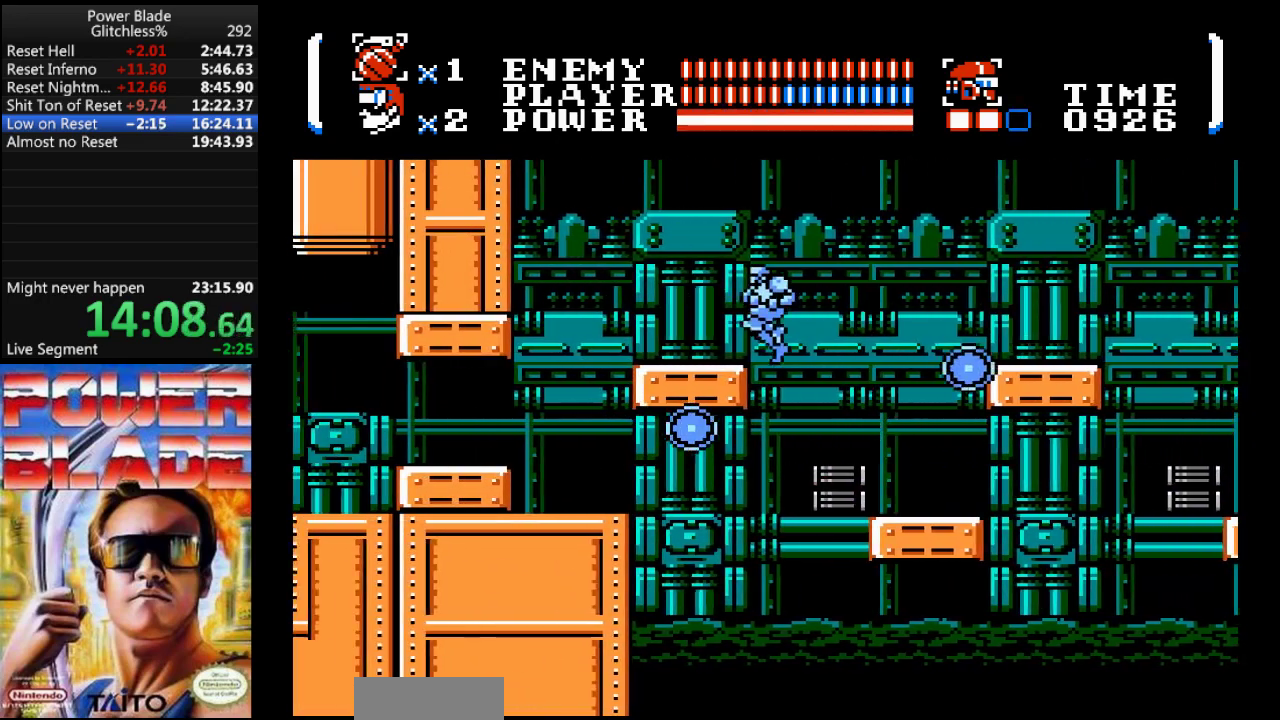
Gameplay with a controller (Nintendo layout); each line is a JSON object with the inputs held at the frame after it. "events" lists button and stick changes between this image and that frame as [ms after this image, input, new state], when the widget could be followed in between. Not read: L3 R3.
{"buttons": ["A", "B", "DPAD_LEFT"], "events": [[133, "B", "up"], [367, "A", "up"], [433, "A", "down"], [467, "B", "down"]]}
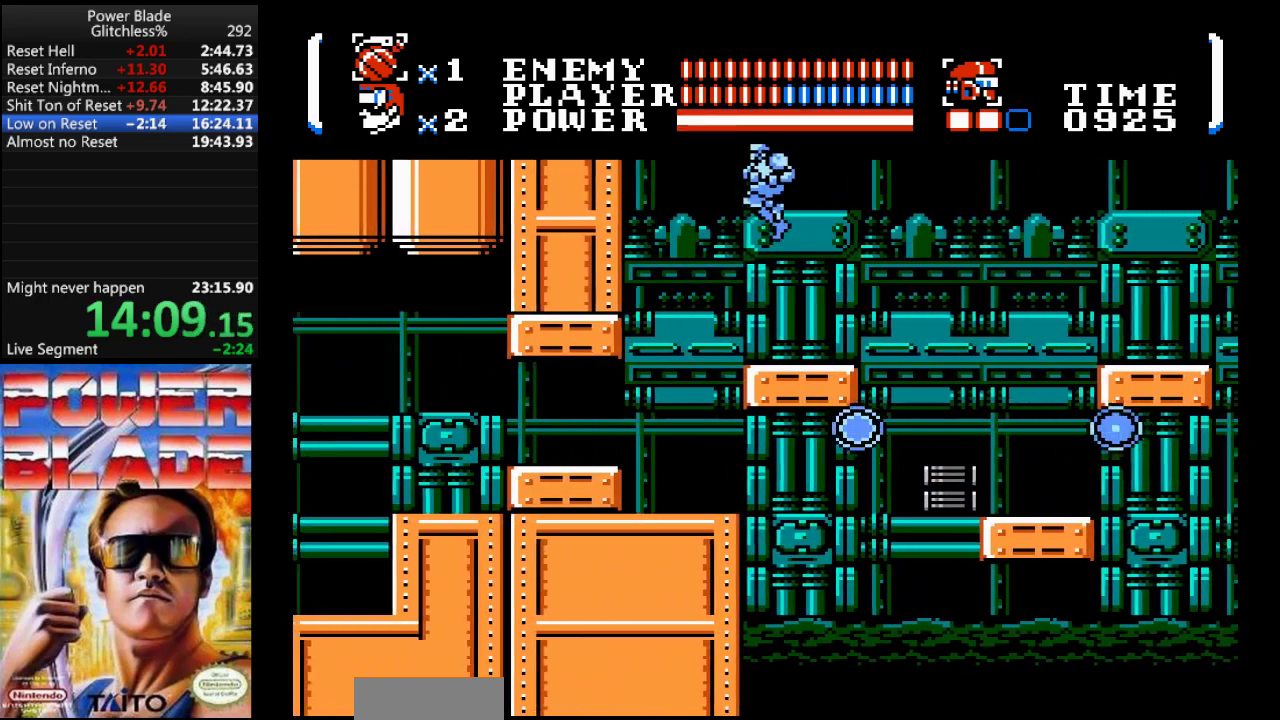
{"buttons": ["A", "DPAD_LEFT"], "events": [[33, "A", "up"], [100, "A", "down"], [500, "B", "up"]]}
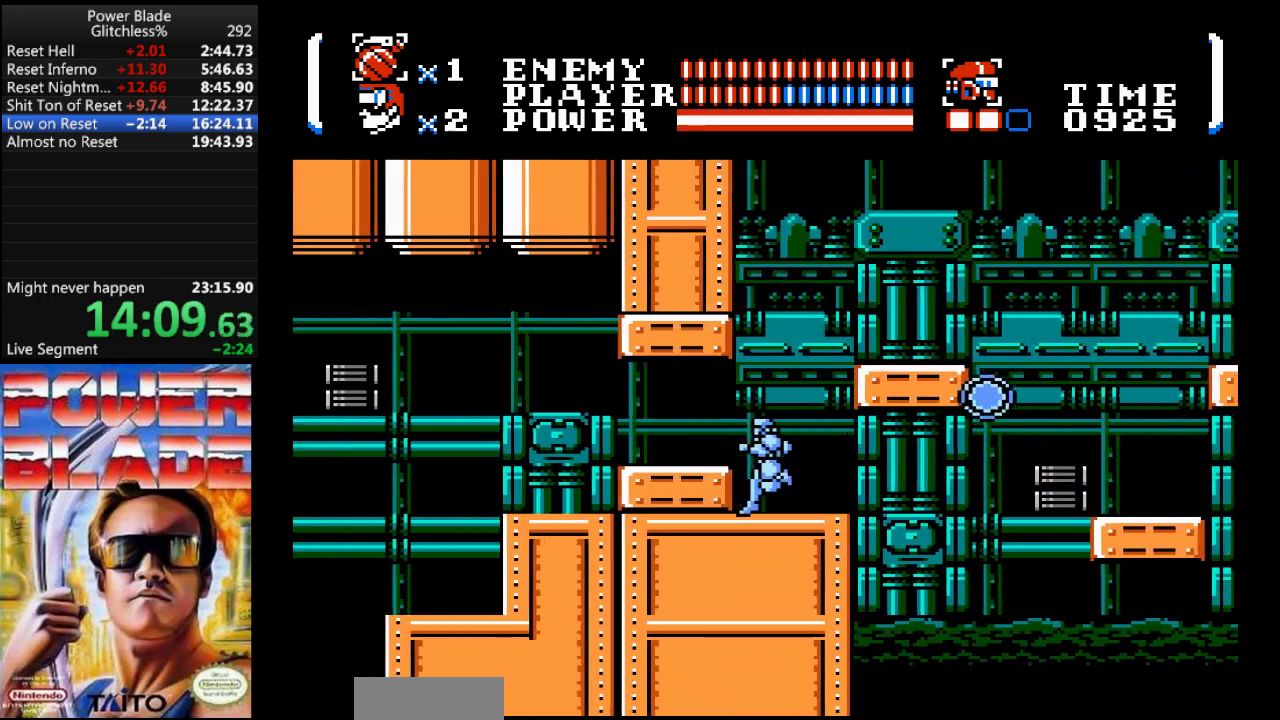
{"buttons": ["DPAD_LEFT"], "events": [[100, "B", "down"], [267, "A", "up"], [267, "B", "up"]]}
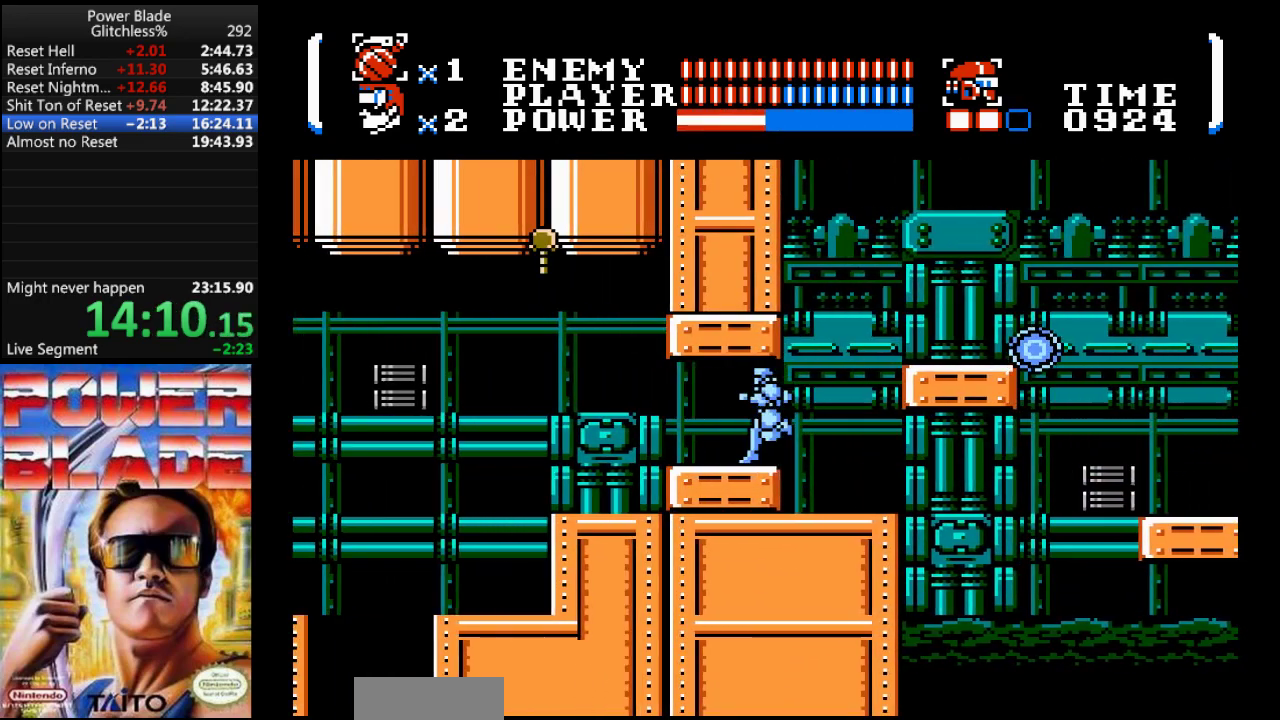
{"buttons": ["A", "B", "DPAD_LEFT"], "events": [[333, "A", "down"], [333, "B", "down"]]}
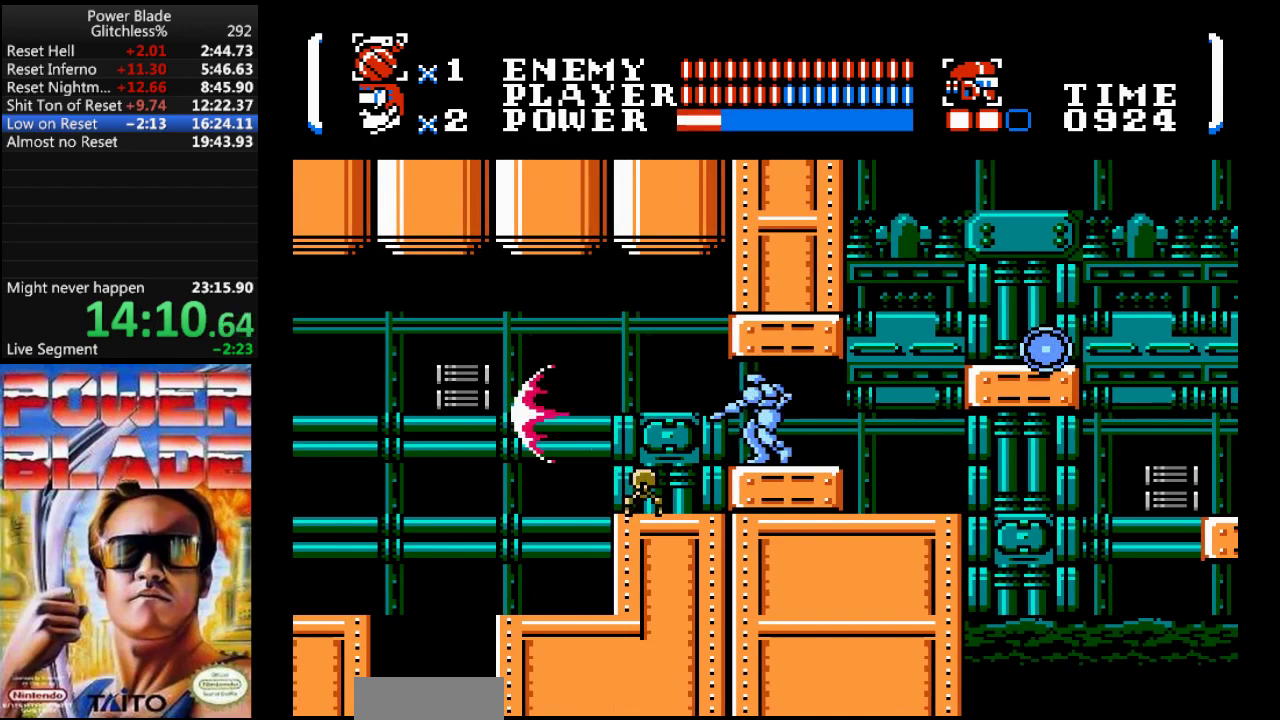
{"buttons": ["DPAD_LEFT"], "events": [[67, "B", "up"], [100, "A", "up"], [267, "A", "down"], [267, "B", "down"], [500, "A", "up"], [500, "B", "up"]]}
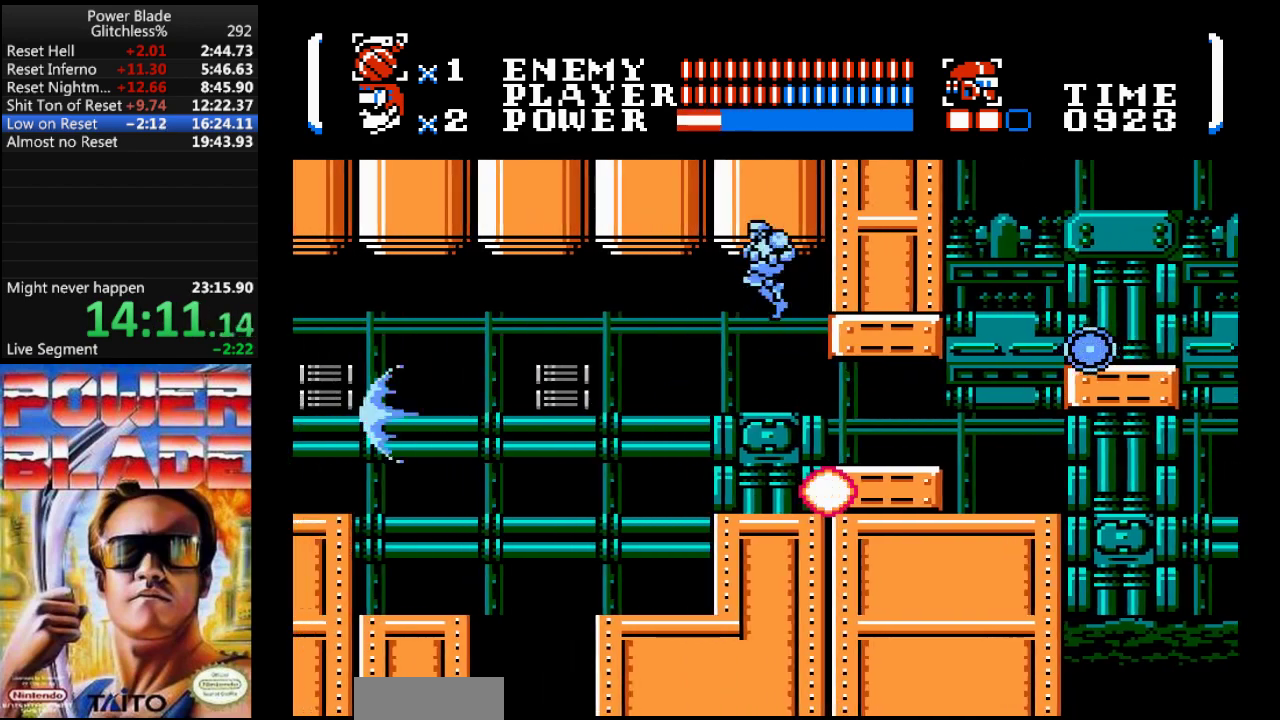
{"buttons": ["DPAD_LEFT"]}
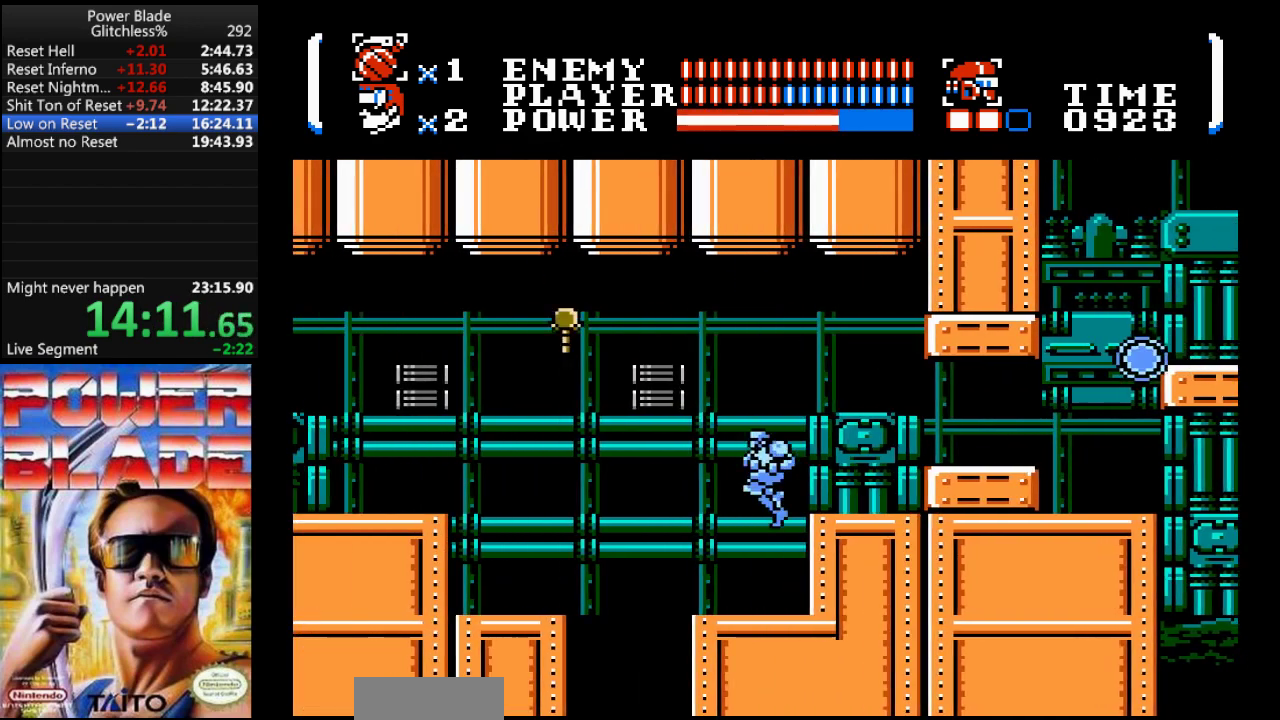
{"buttons": ["A", "B", "DPAD_LEFT"], "events": [[200, "A", "down"], [200, "DPAD_LEFT", "up"], [267, "A", "up"], [267, "B", "down"], [267, "DPAD_LEFT", "down"], [333, "A", "down"]]}
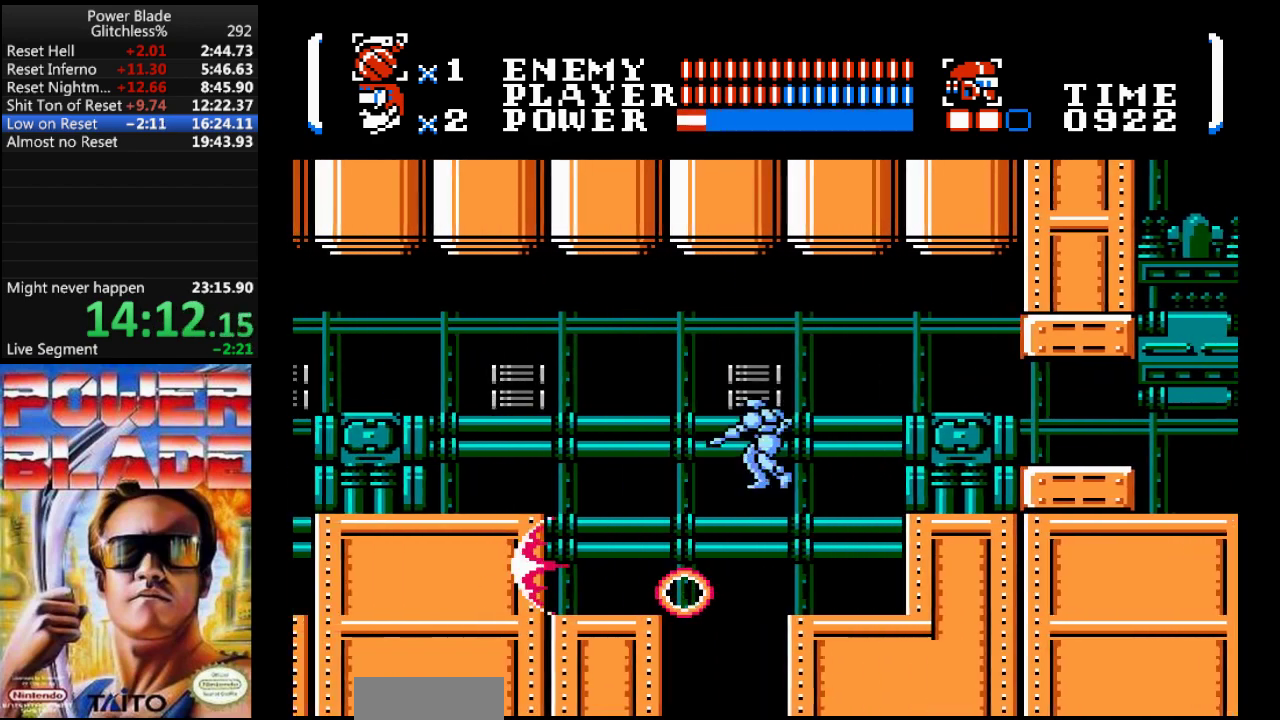
{"buttons": ["DPAD_LEFT"], "events": [[433, "A", "up"], [433, "B", "up"]]}
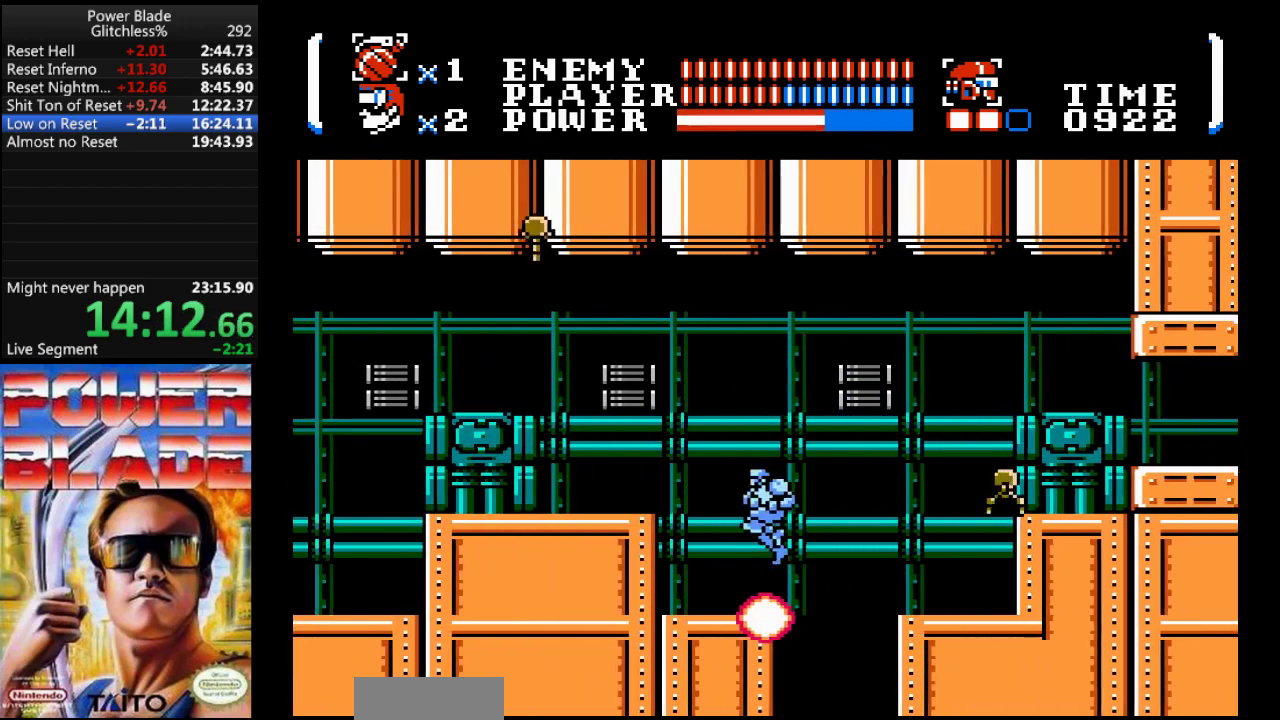
{"buttons": ["A", "B", "DPAD_LEFT"]}
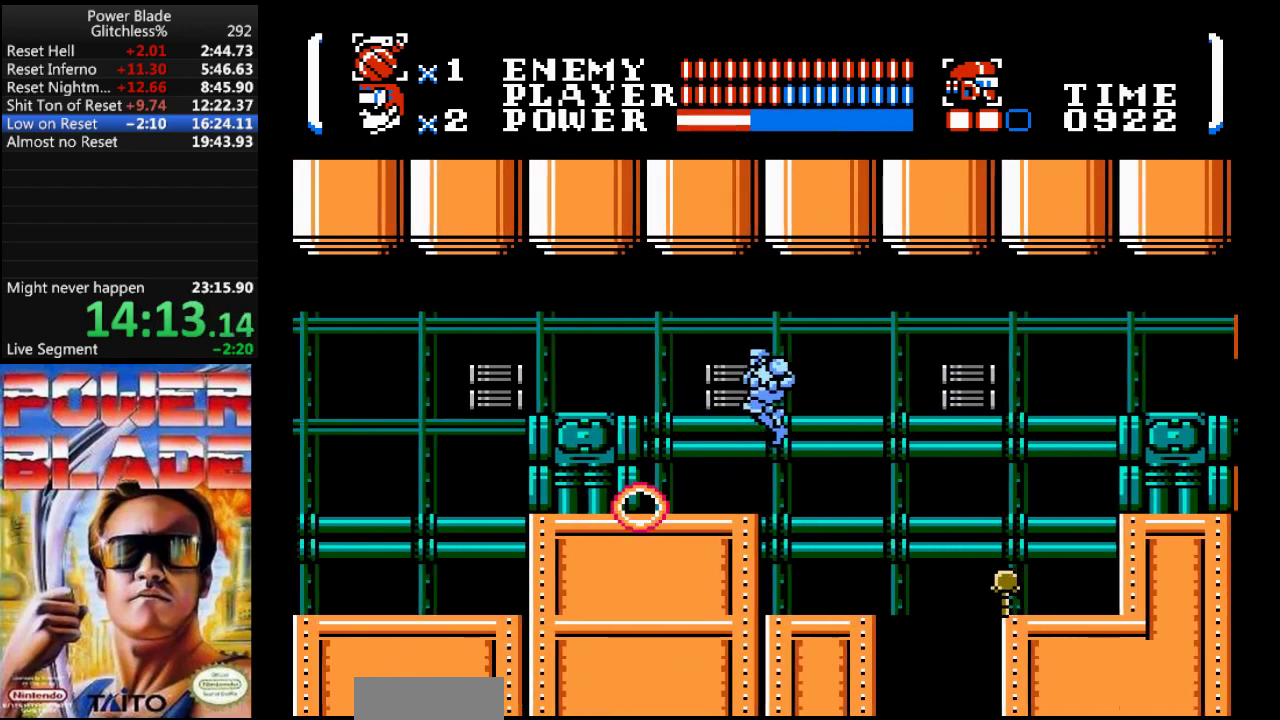
{"buttons": ["A", "B", "DPAD_LEFT"], "events": []}
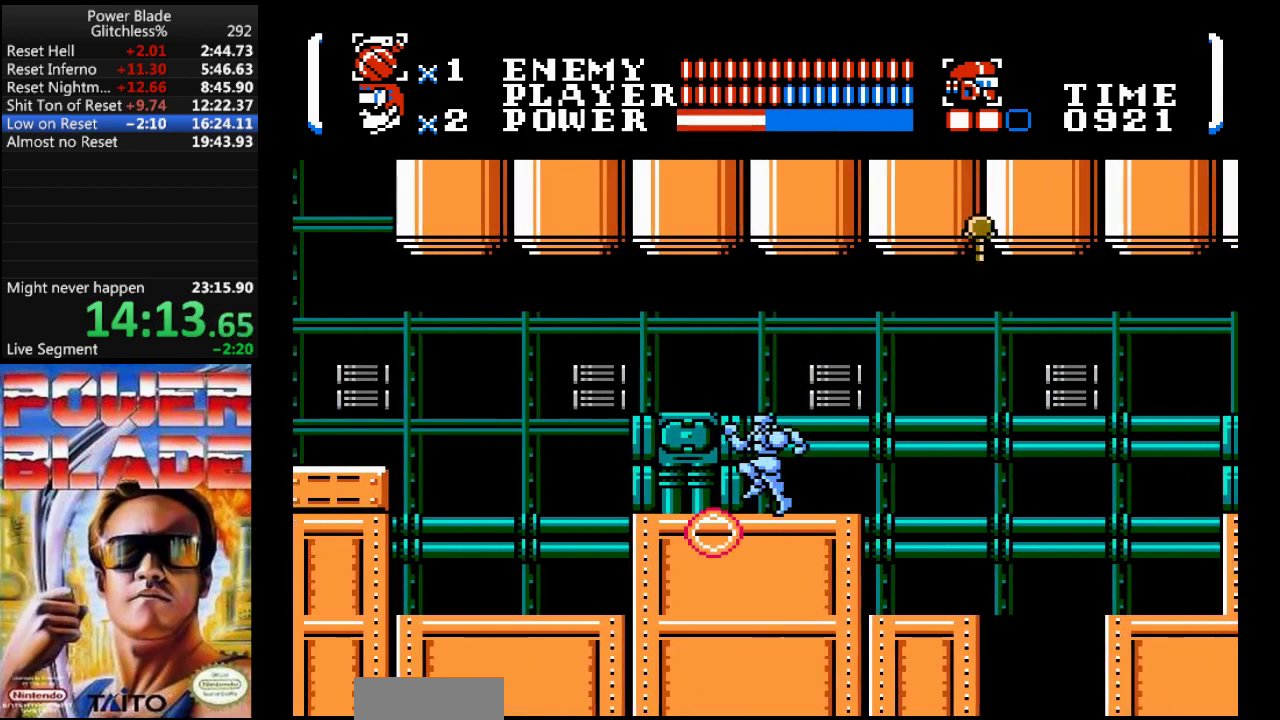
{"buttons": ["A", "B", "DPAD_LEFT"], "events": [[100, "B", "up"], [200, "A", "up"], [467, "A", "down"], [467, "B", "down"]]}
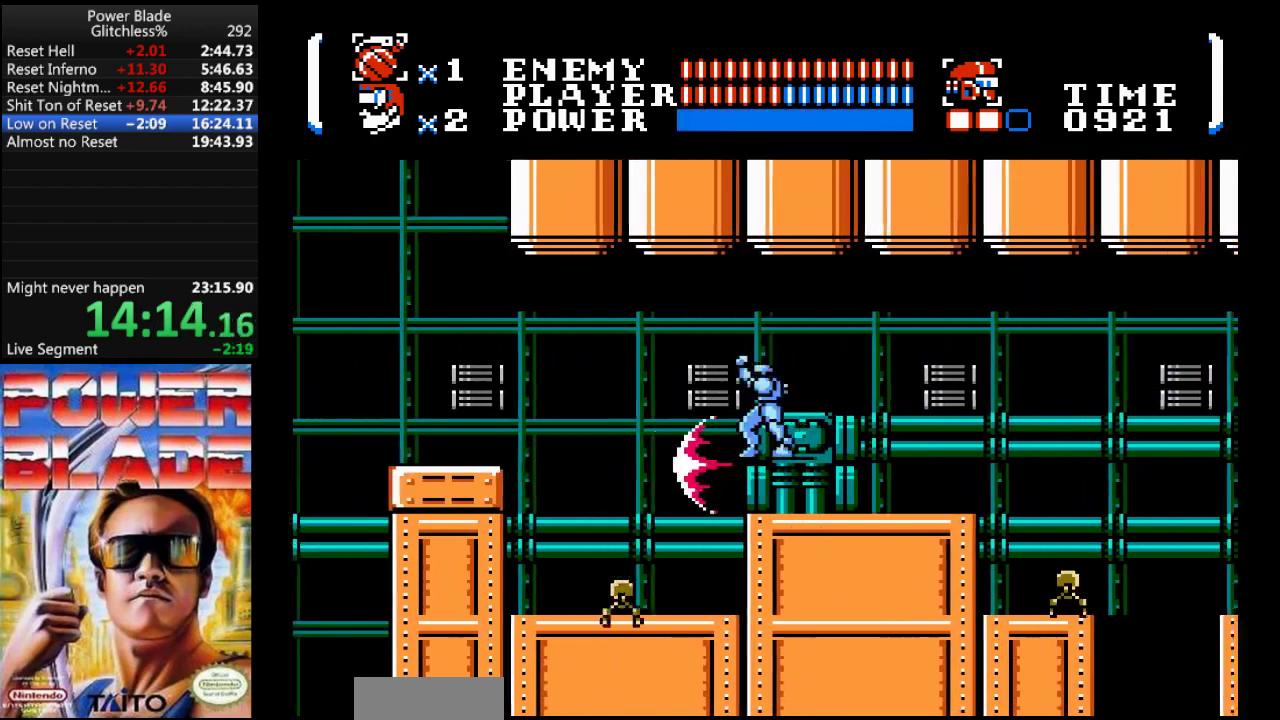
{"buttons": ["A", "B", "DPAD_LEFT"], "events": [[133, "A", "up"], [133, "B", "up"], [467, "A", "down"], [467, "B", "down"]]}
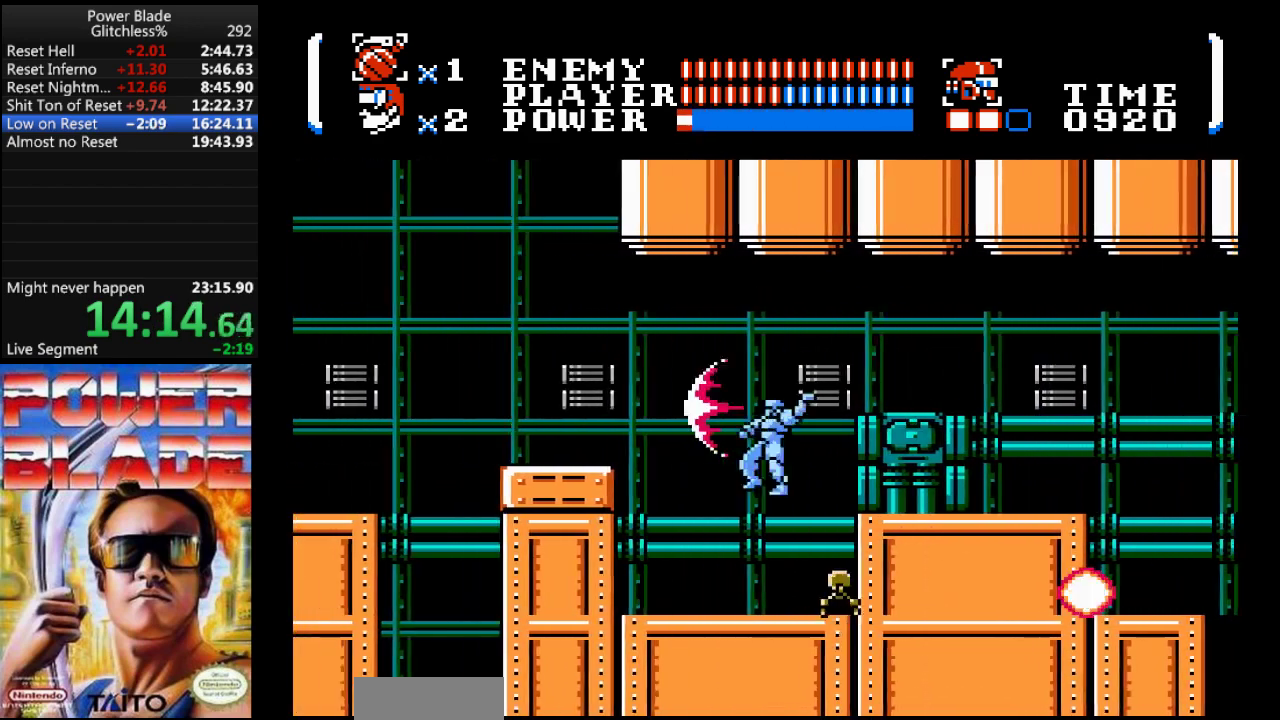
{"buttons": ["A", "DPAD_LEFT"], "events": [[167, "A", "up"], [167, "B", "up"], [333, "A", "down"]]}
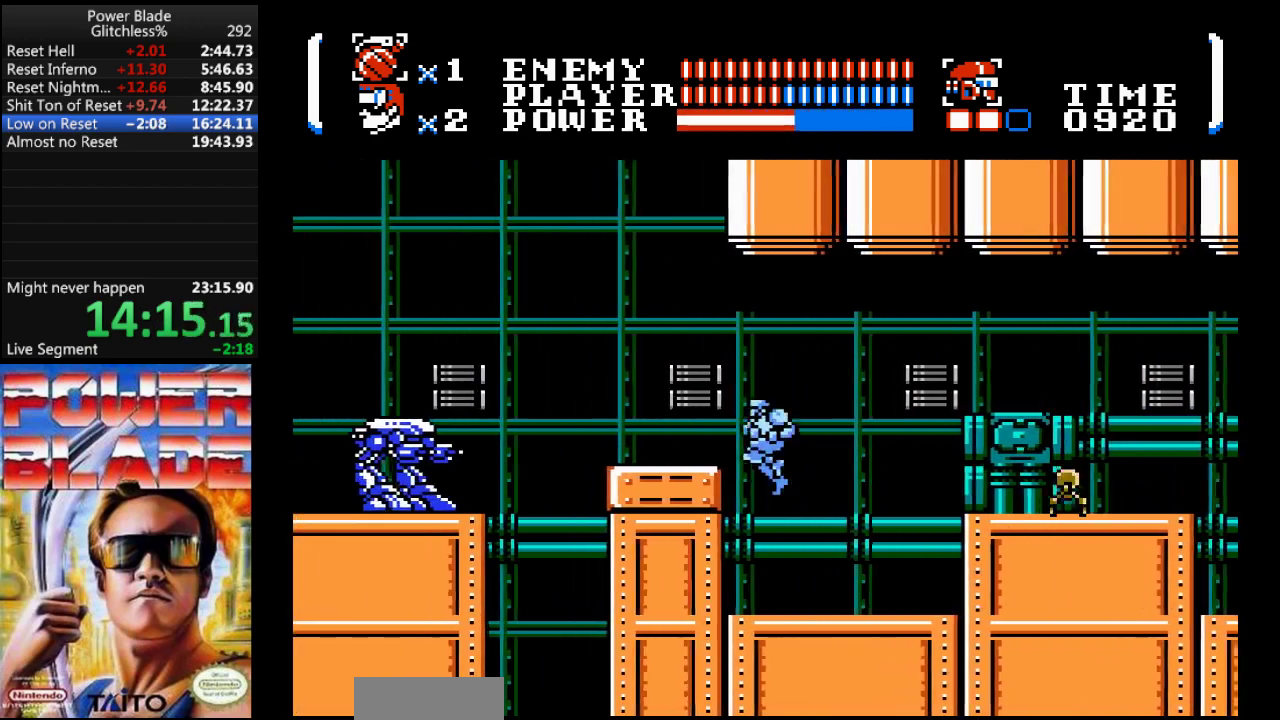
{"buttons": ["A", "B", "DPAD_LEFT"], "events": [[33, "B", "down"]]}
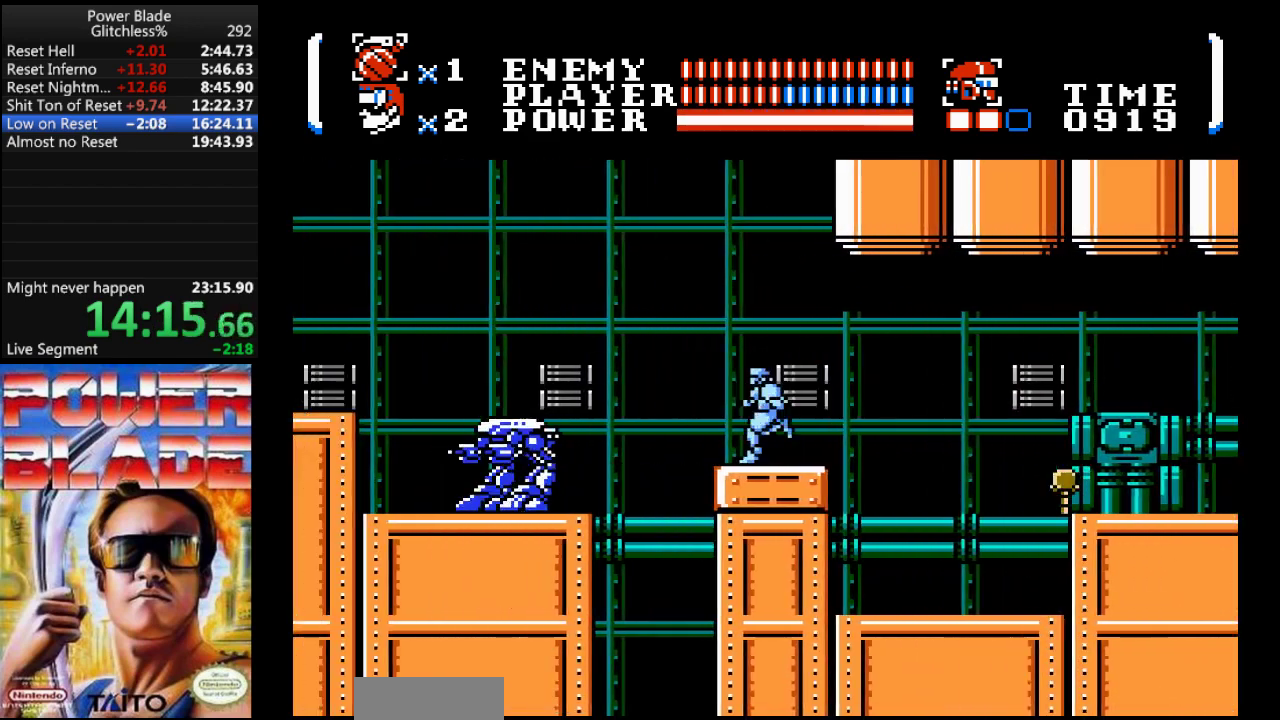
{"buttons": ["A", "B", "DPAD_LEFT"], "events": []}